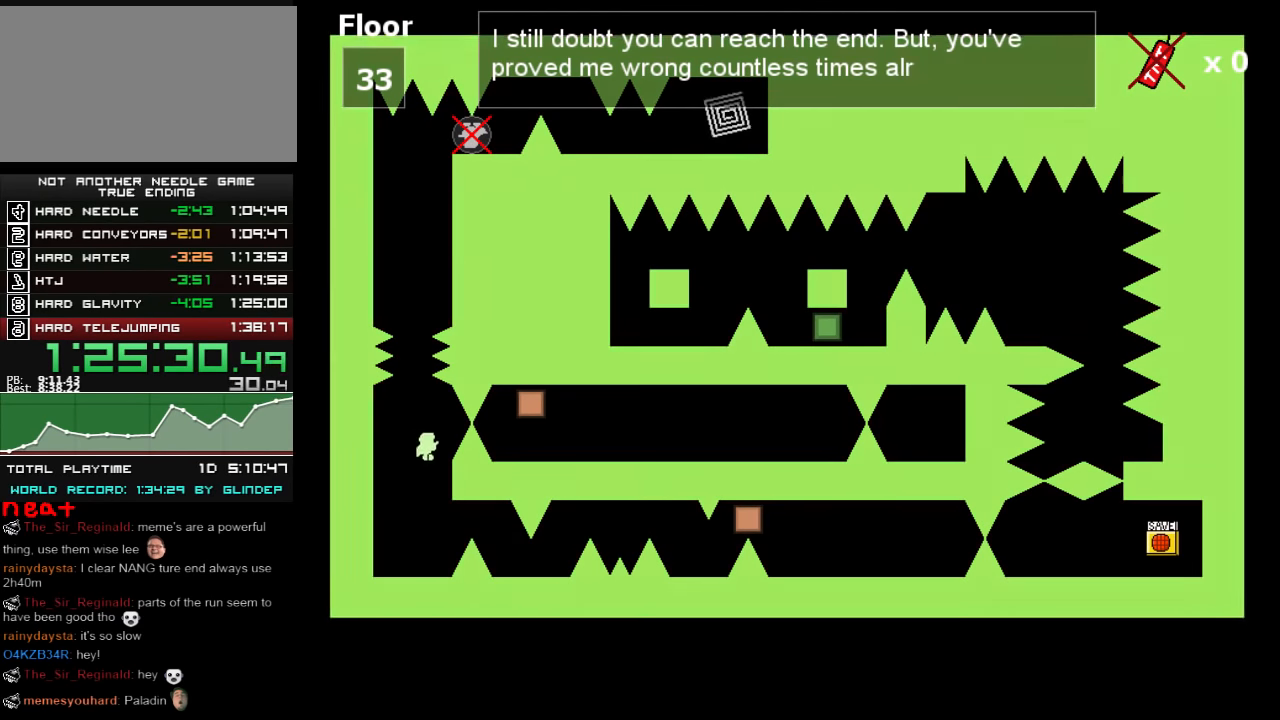
Gameplay with keyboard; each line is a JSON object with the keys held at the frame after it. "events" lists presses ("down") and releases ("up") of "down", "left", "r", "right", "shift_l", "shift_r", "up" and "z" between this image and that frame as [ms after this image, input, new state], when the widget could be followed in between. No other keys are recorded. Mouse input is not recorded.
{"keys": ["right", "shift_l"], "events": [[100, "left", "down"], [180, "left", "up"], [180, "z", "down"], [200, "shift_l", "up"], [240, "z", "up"], [380, "right", "down"], [480, "shift_l", "down"]]}
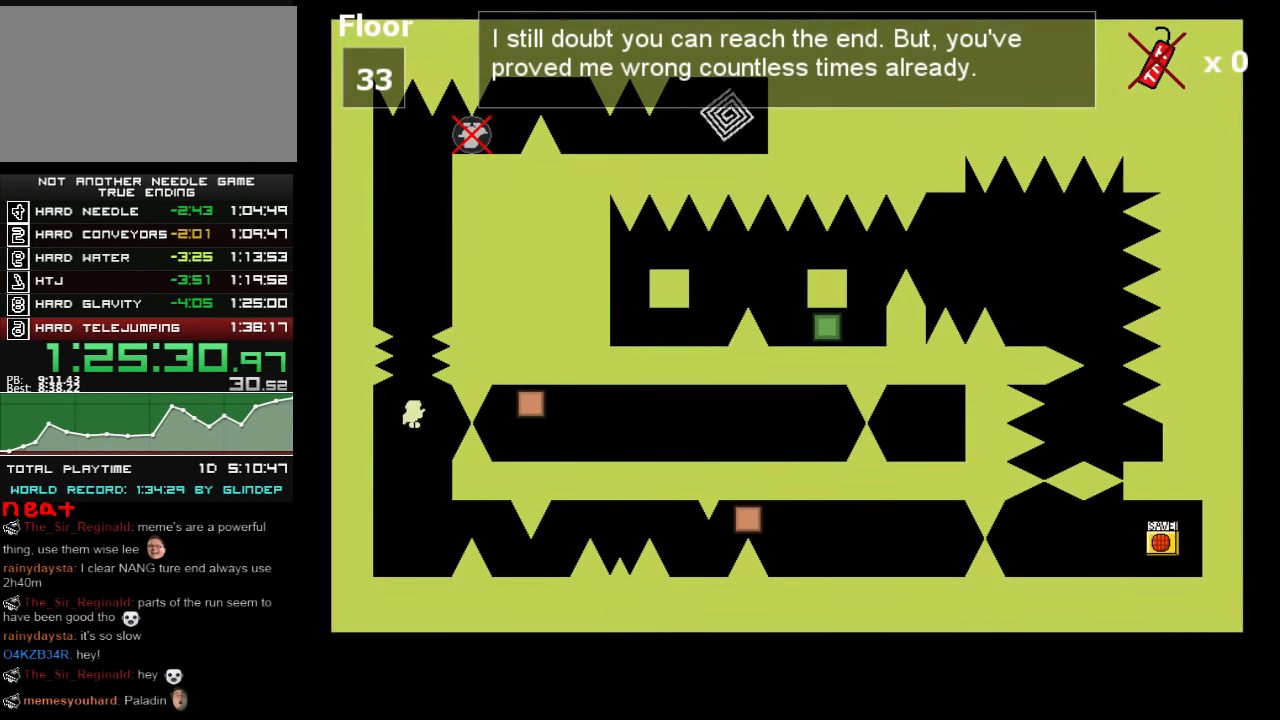
{"keys": ["shift_l"], "events": [[80, "right", "up"], [300, "shift_l", "up"], [340, "shift_l", "down"]]}
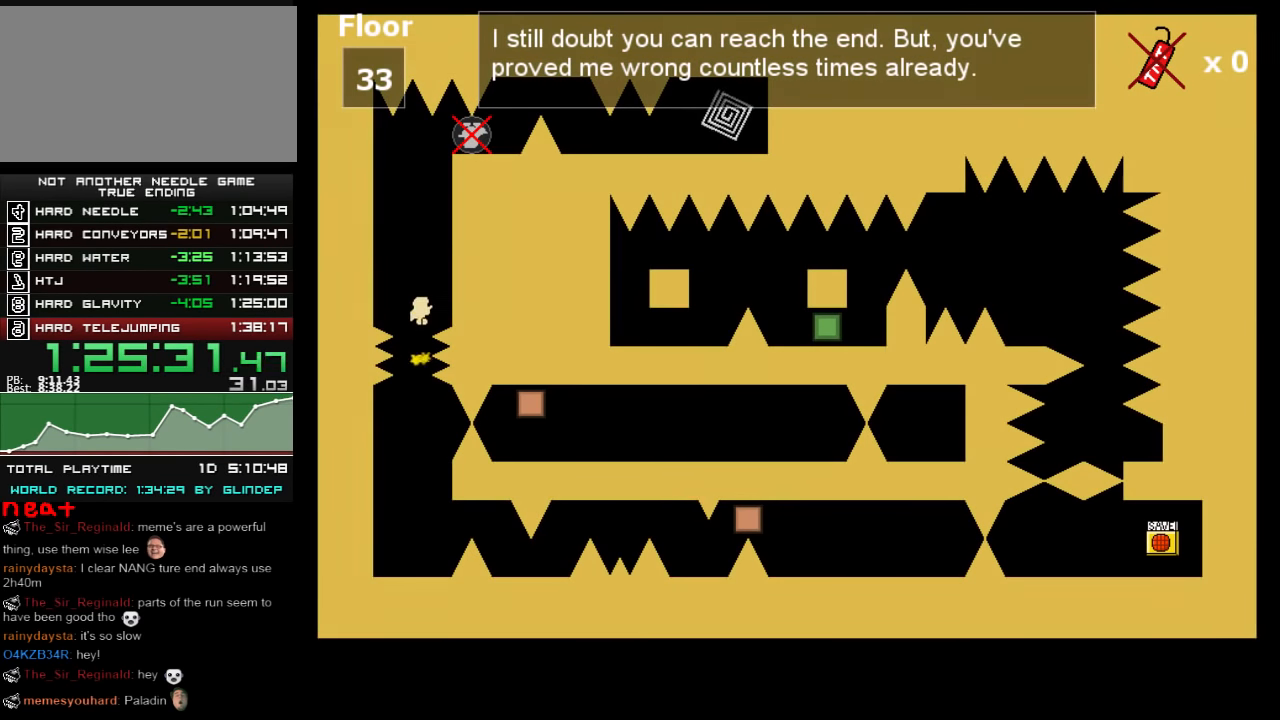
{"keys": ["right", "shift_l"], "events": [[140, "z", "down"], [240, "shift_l", "up"], [240, "z", "up"], [280, "left", "down"], [340, "shift_l", "down"], [500, "left", "up"], [500, "right", "down"]]}
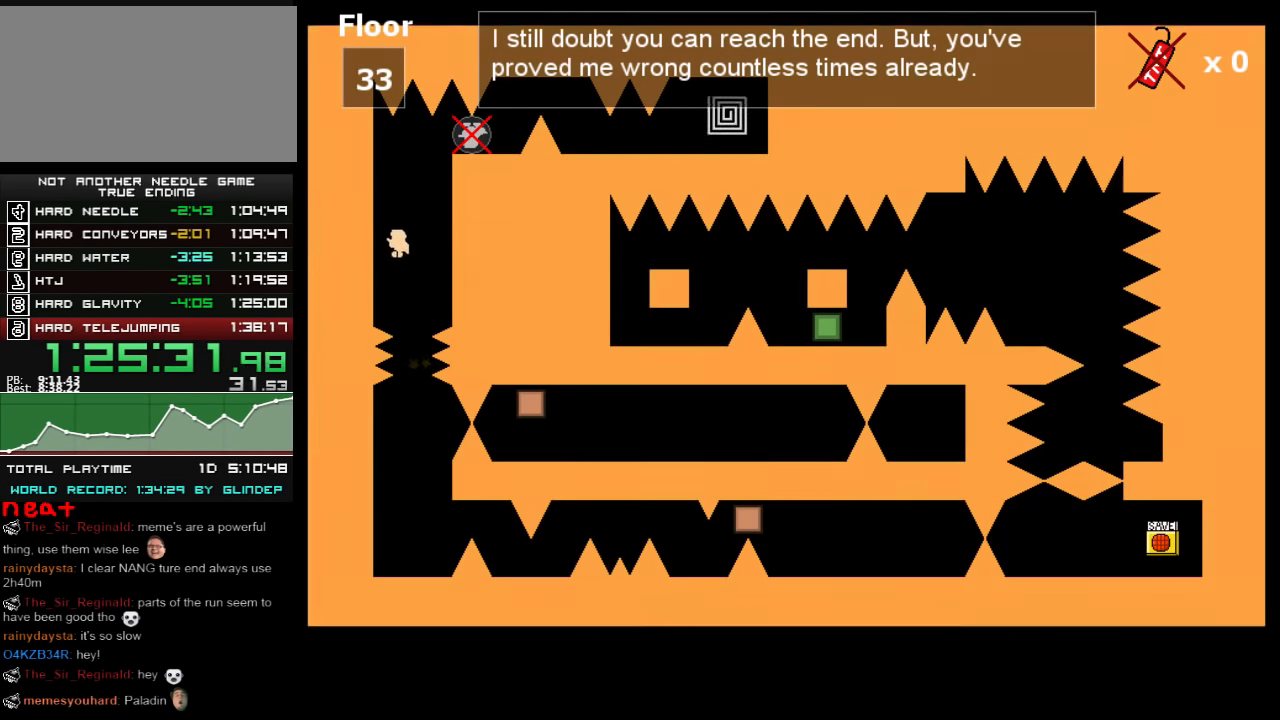
{"keys": [], "events": [[40, "right", "up"], [100, "shift_l", "up"], [200, "shift_l", "down"], [340, "z", "down"], [380, "shift_l", "up"], [440, "z", "up"]]}
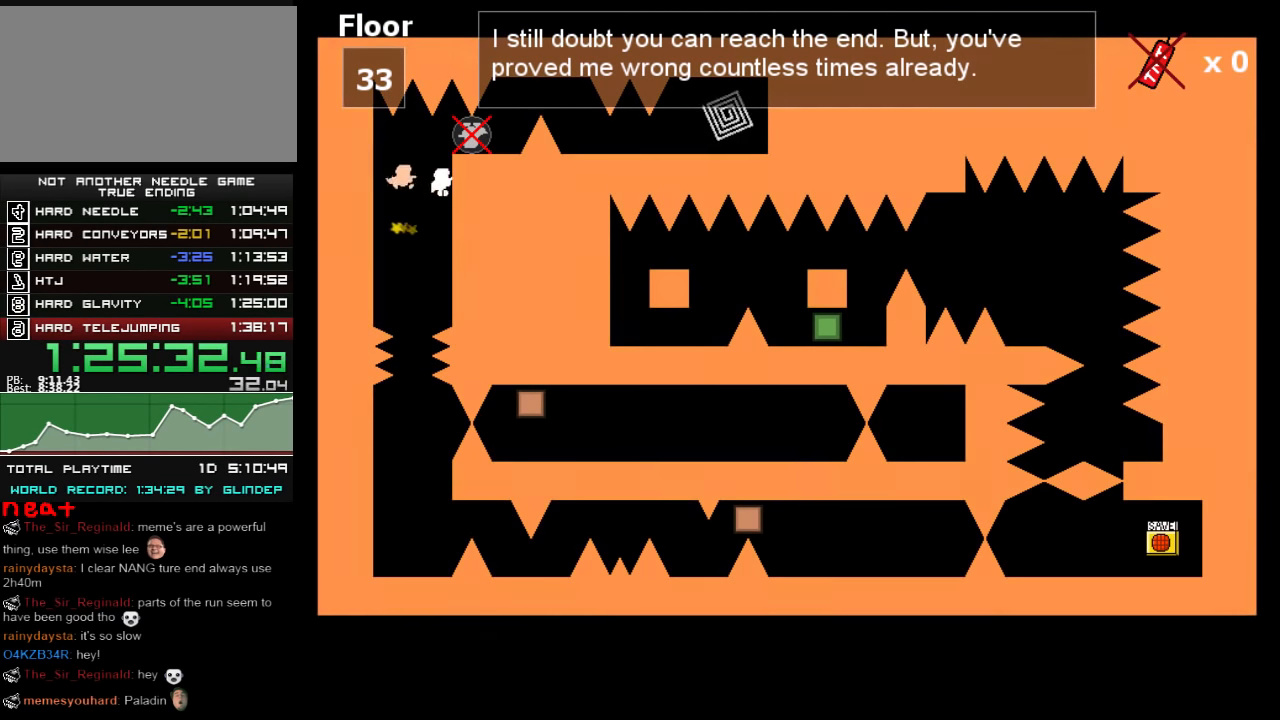
{"keys": ["right"], "events": [[40, "right", "down"], [140, "right", "up"], [180, "shift_l", "down"], [380, "shift_l", "up"], [400, "right", "down"]]}
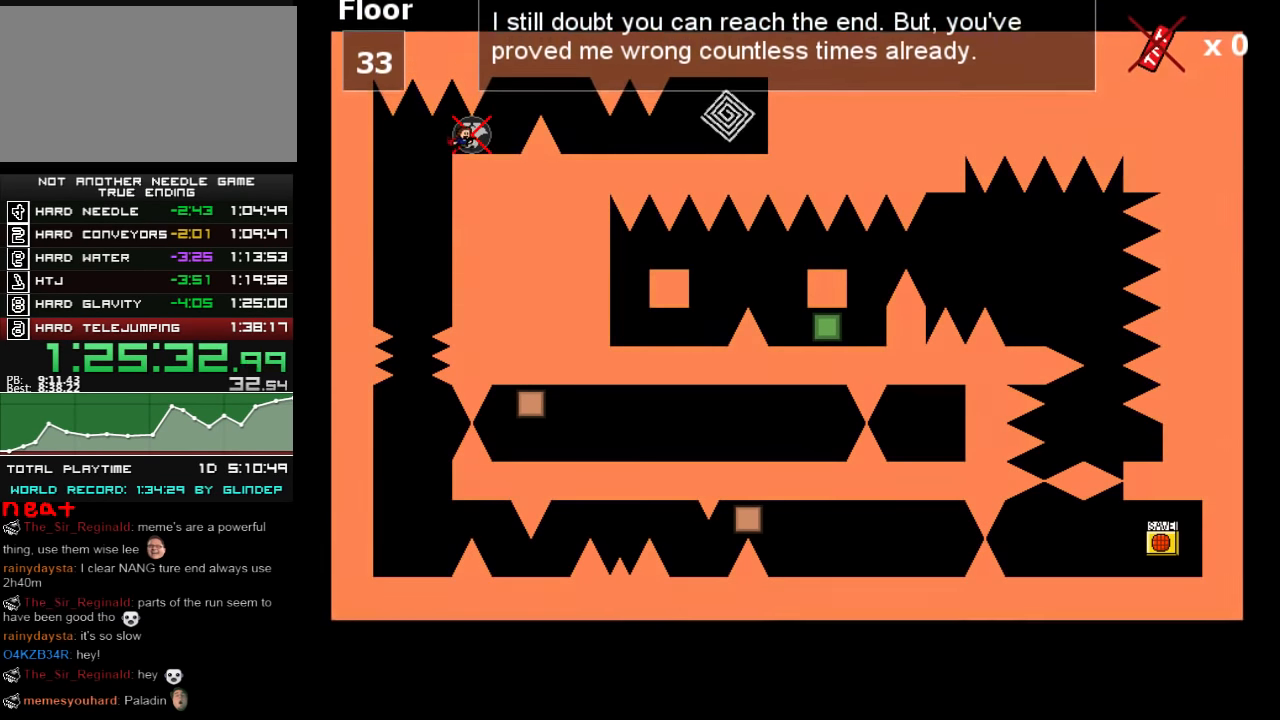
{"keys": ["right"], "events": [[200, "shift_l", "down"], [300, "shift_l", "up"], [400, "shift_l", "down"], [440, "shift_l", "up"]]}
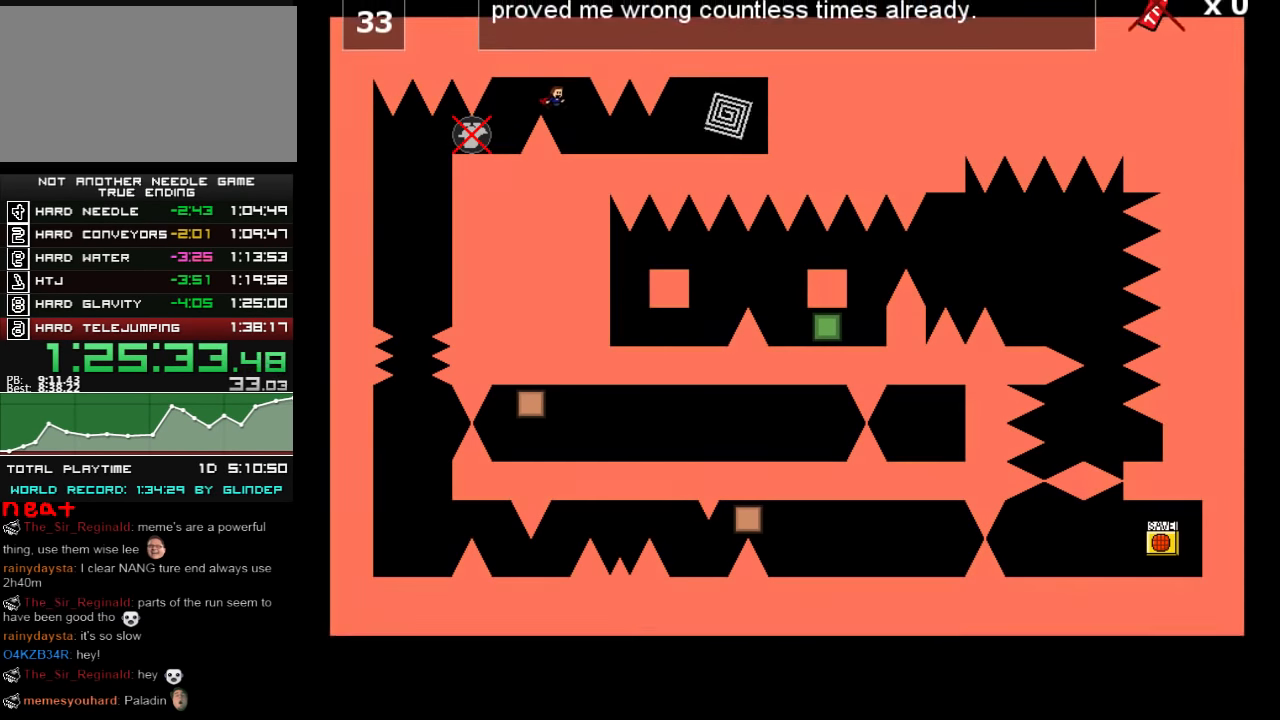
{"keys": ["right"], "events": [[200, "z", "down"], [240, "z", "up"], [300, "z", "down"], [340, "z", "up"], [400, "z", "down"], [440, "z", "up"]]}
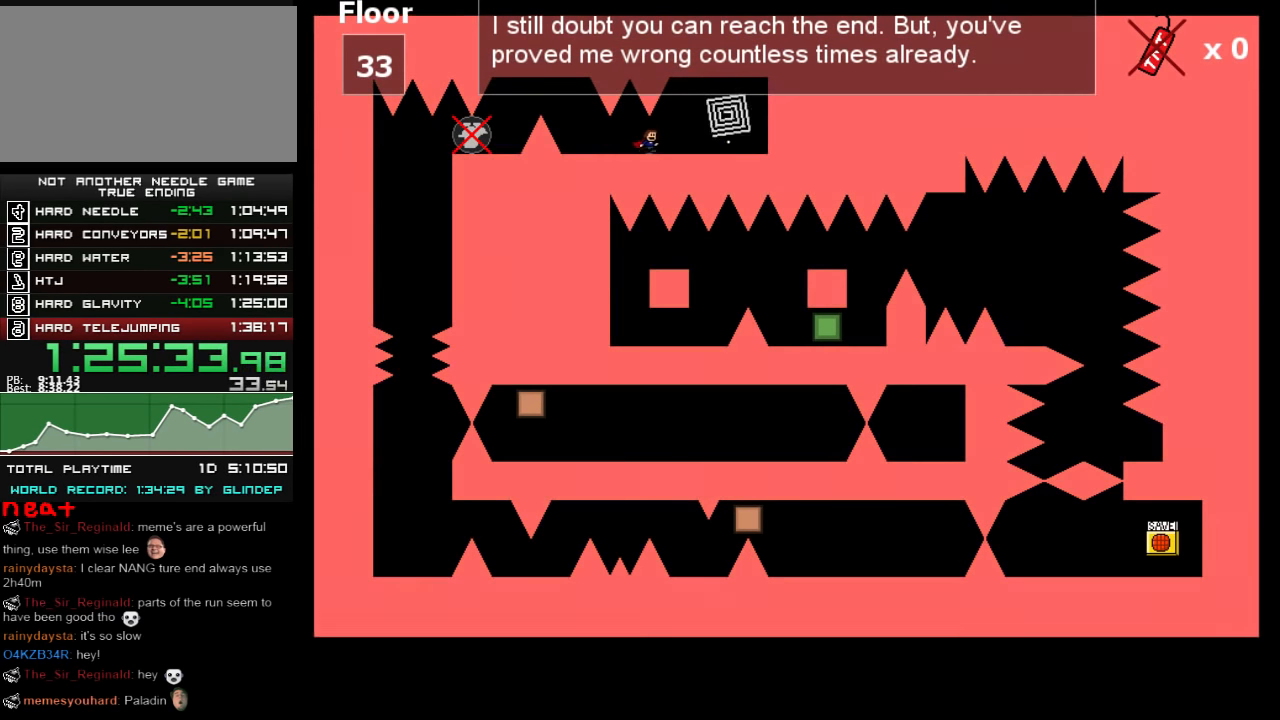
{"keys": [], "events": [[200, "shift_l", "down"], [240, "shift_l", "up"], [380, "right", "up"]]}
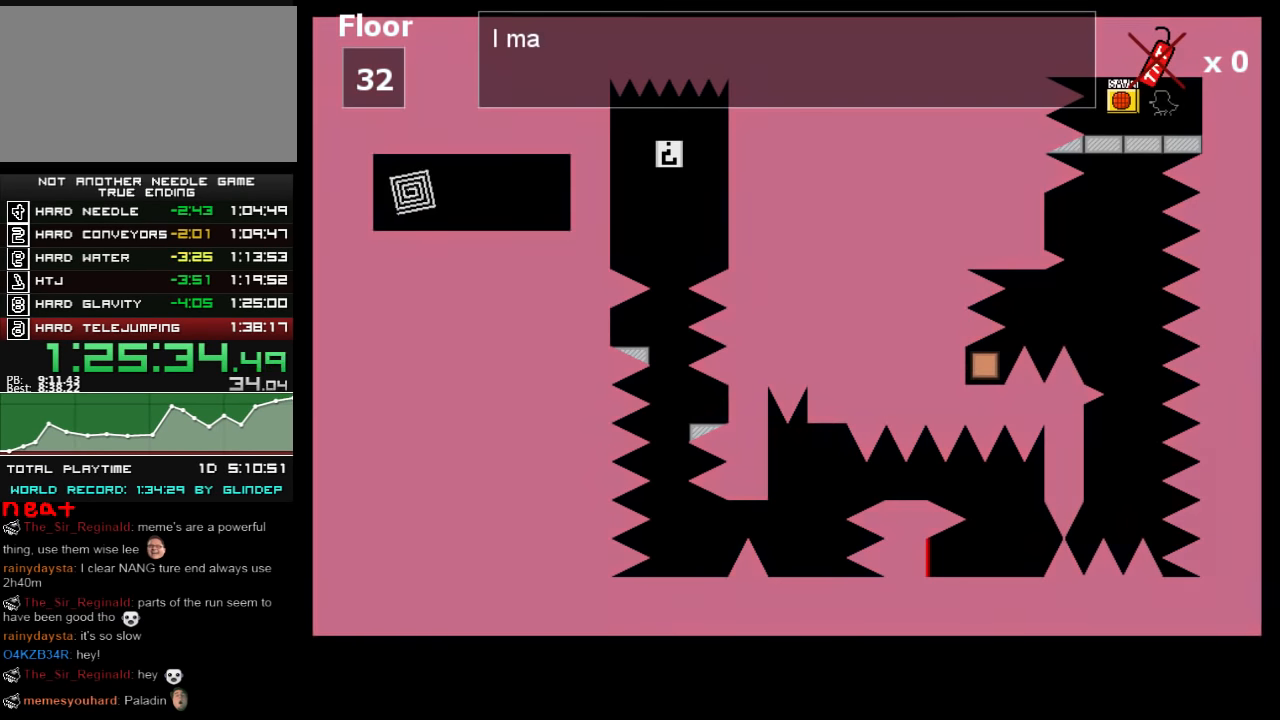
{"keys": ["down"], "events": [[180, "left", "down"], [400, "left", "up"], [500, "down", "down"]]}
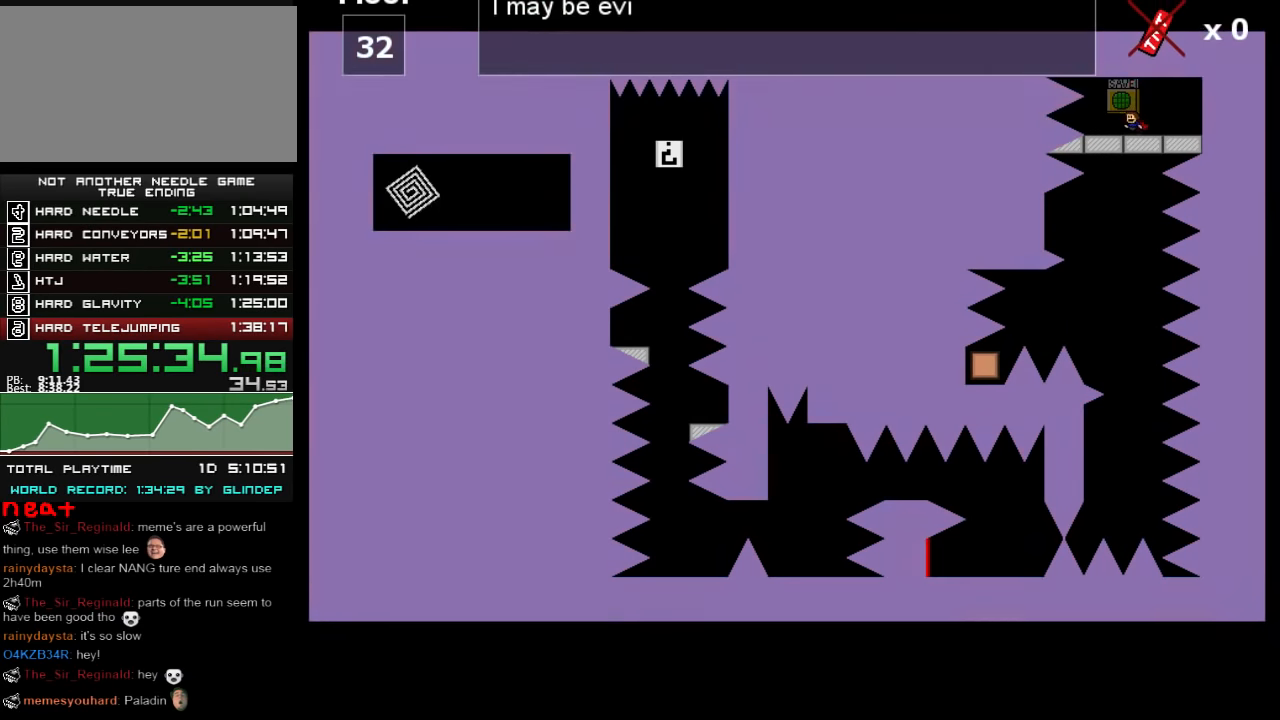
{"keys": [], "events": [[100, "down", "up"]]}
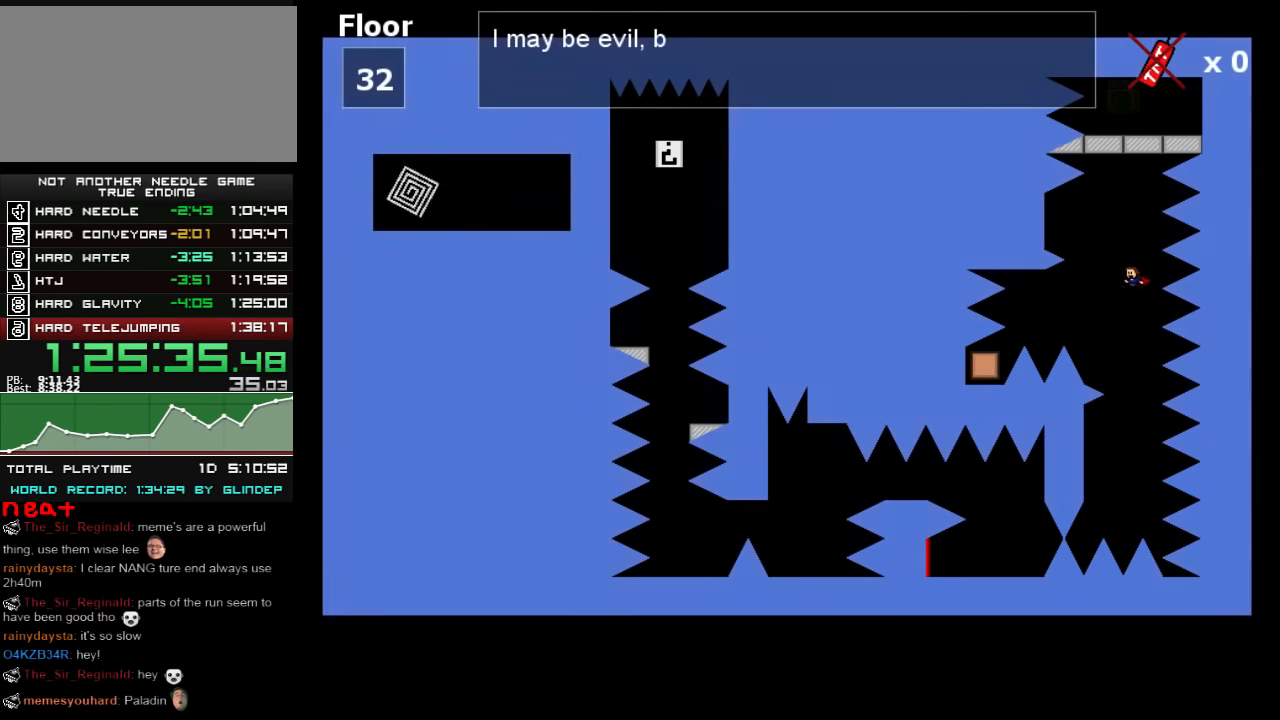
{"keys": ["left", "shift_l"], "events": [[100, "left", "down"], [180, "shift_l", "down"]]}
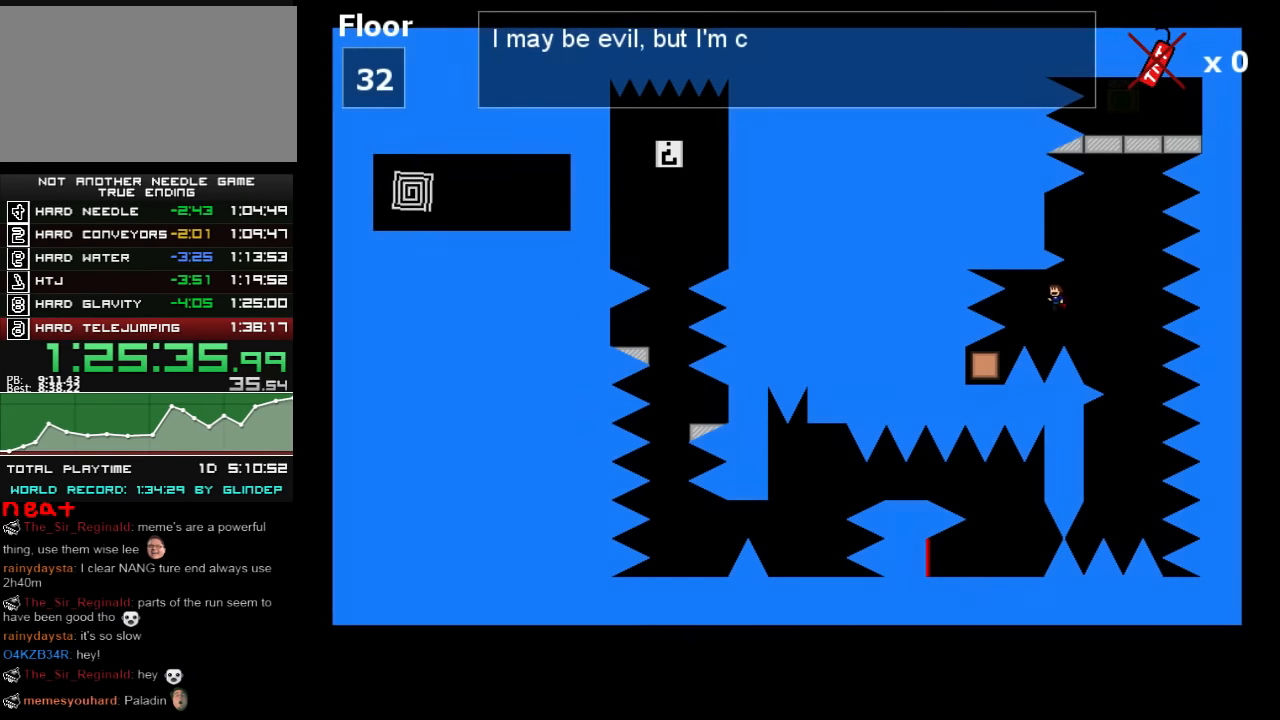
{"keys": [], "events": [[40, "shift_l", "up"], [180, "left", "up"], [200, "shift_l", "down"], [240, "shift_l", "up"]]}
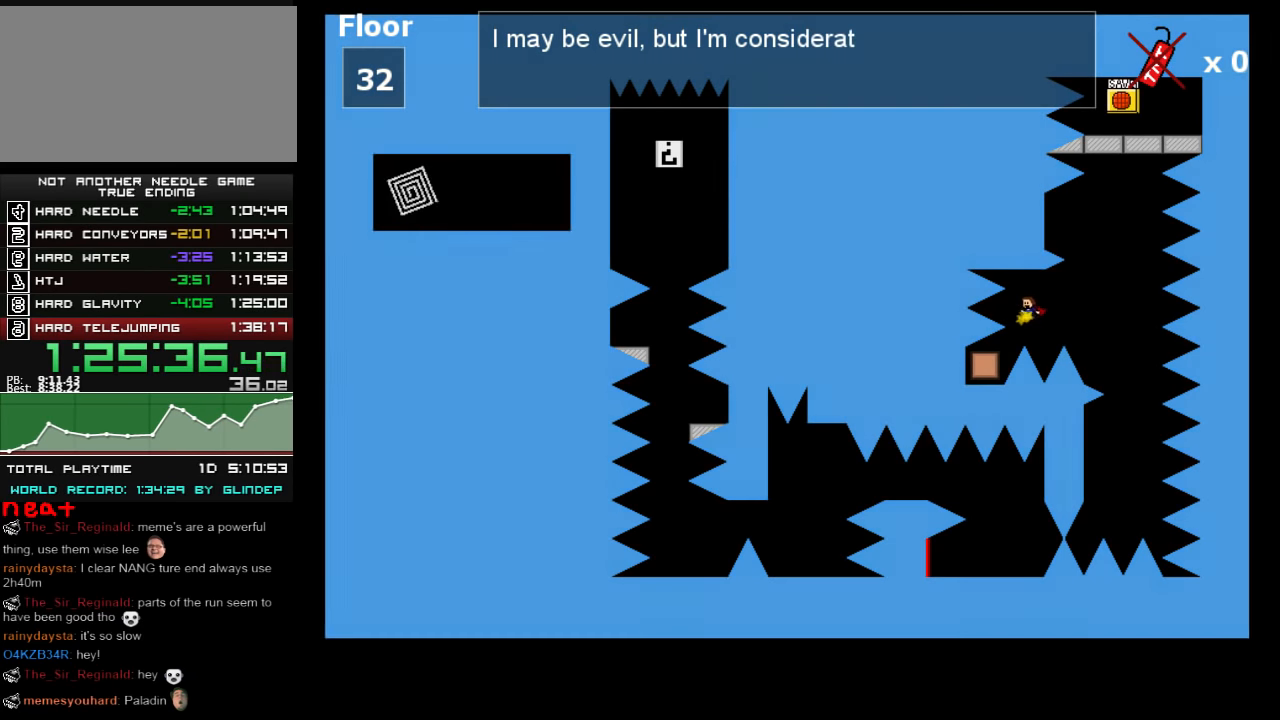
{"keys": ["right"], "events": [[80, "left", "down"], [500, "left", "up"], [500, "right", "down"]]}
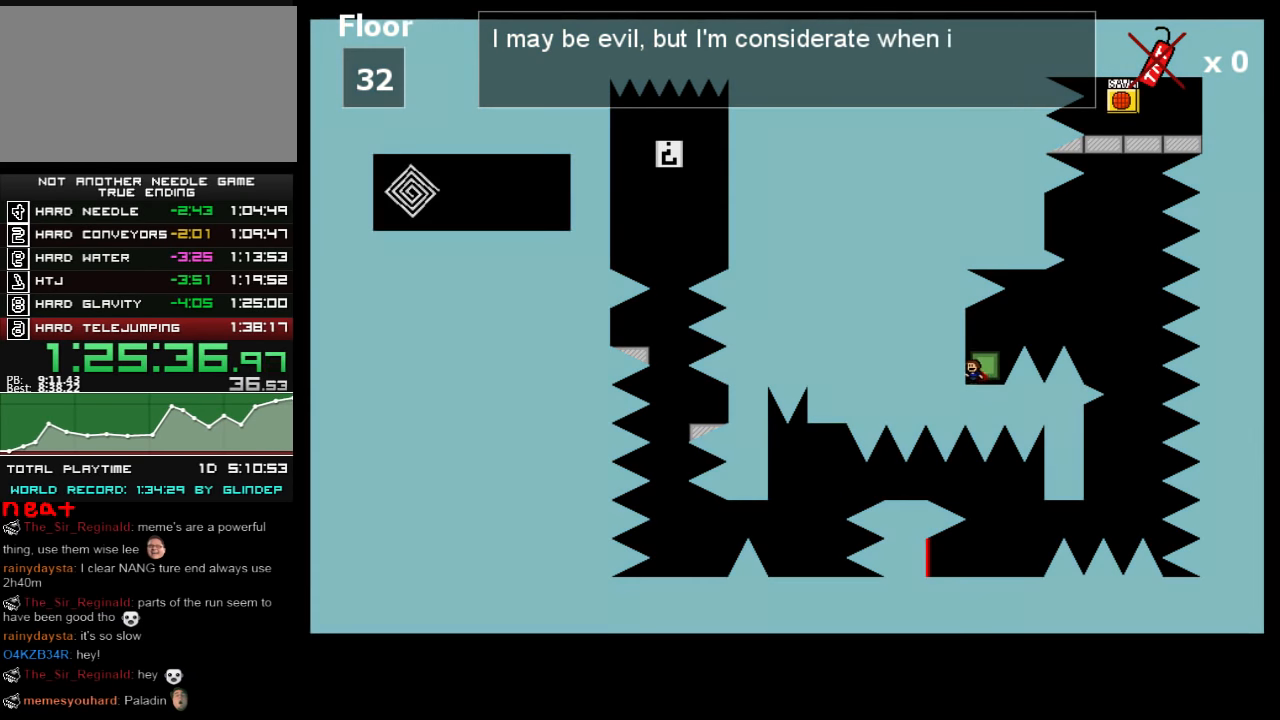
{"keys": ["right"], "events": [[100, "shift_l", "down"], [340, "shift_l", "up"]]}
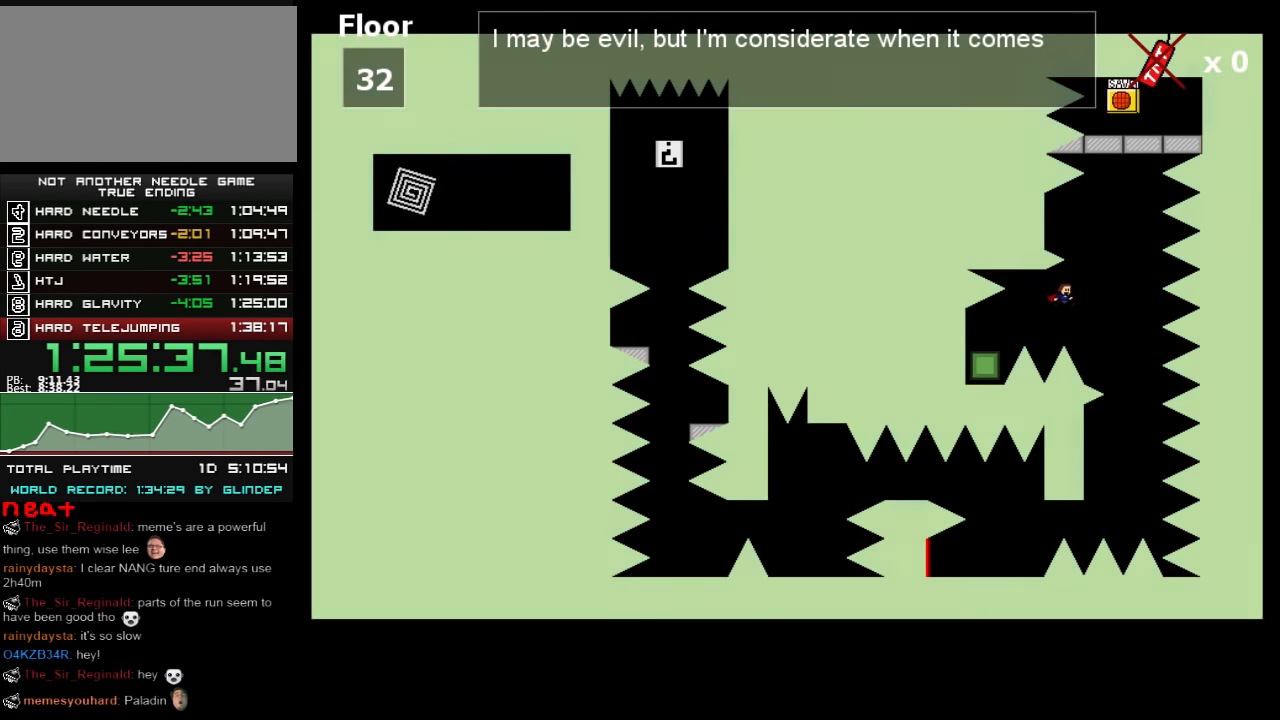
{"keys": ["left"], "events": [[340, "left", "down"], [340, "right", "up"]]}
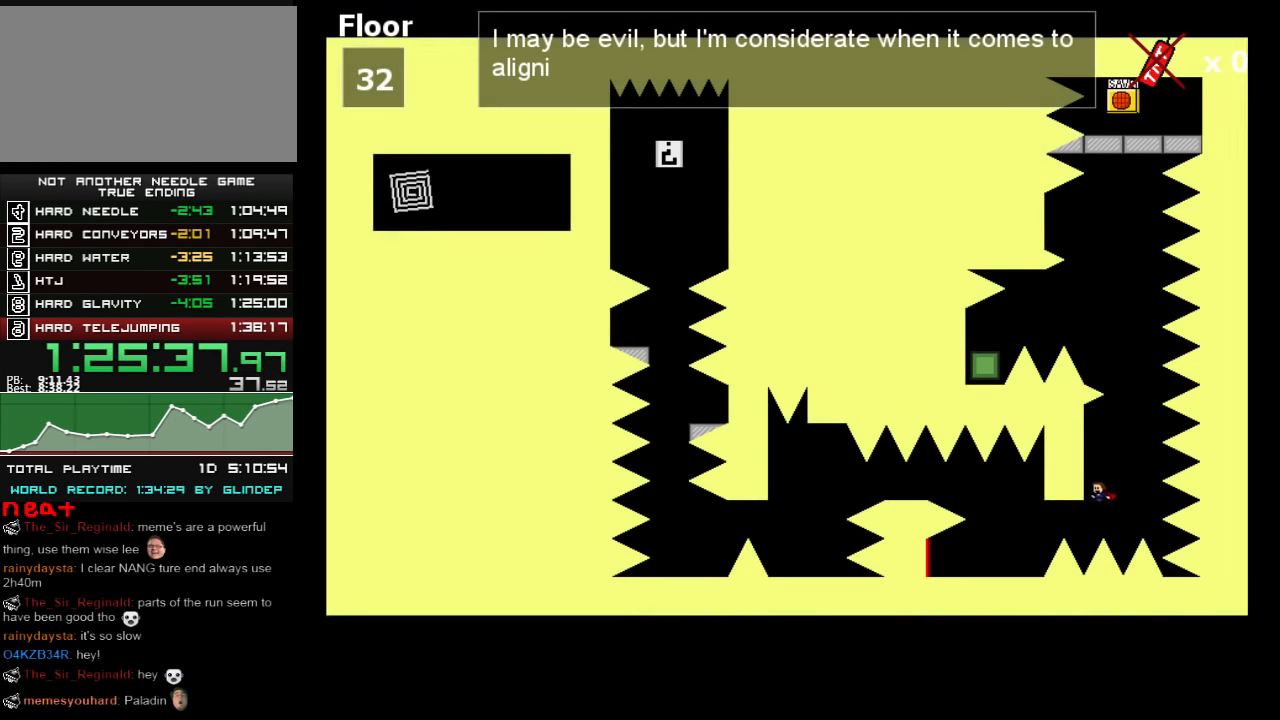
{"keys": ["left"], "events": [[80, "shift_l", "down"], [280, "shift_l", "up"]]}
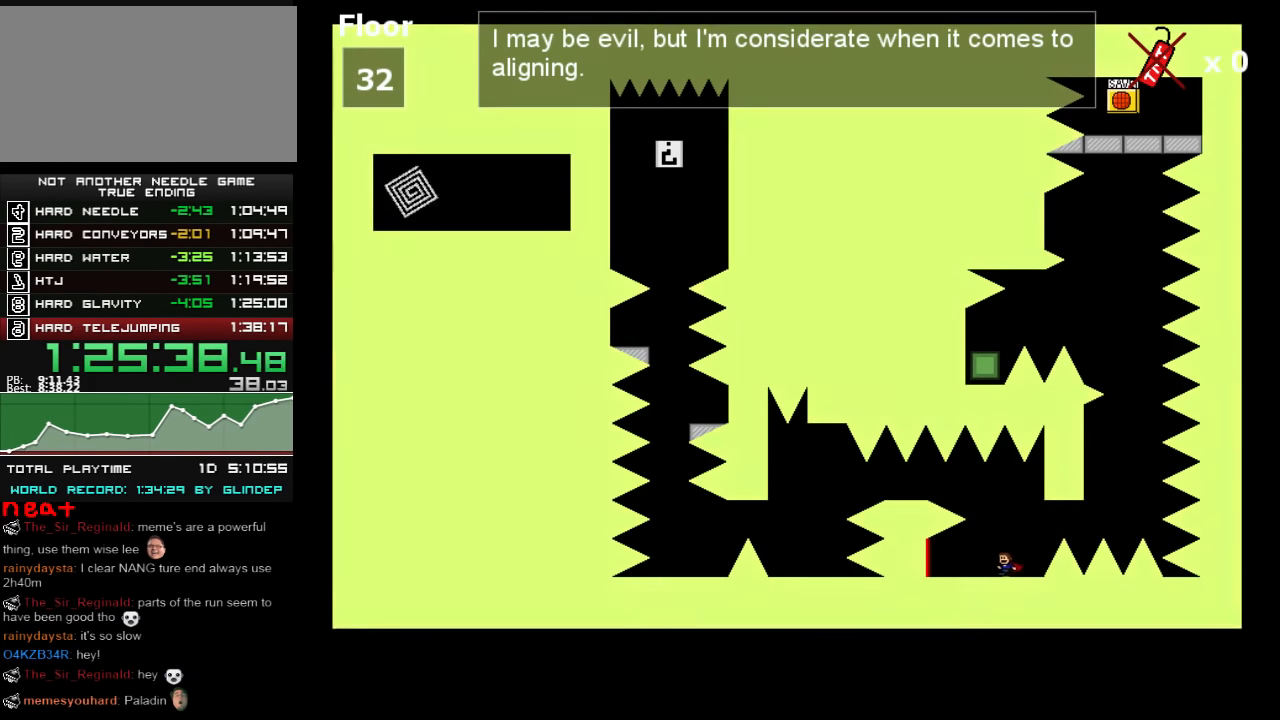
{"keys": ["left"], "events": [[80, "left", "up"], [200, "left", "down"]]}
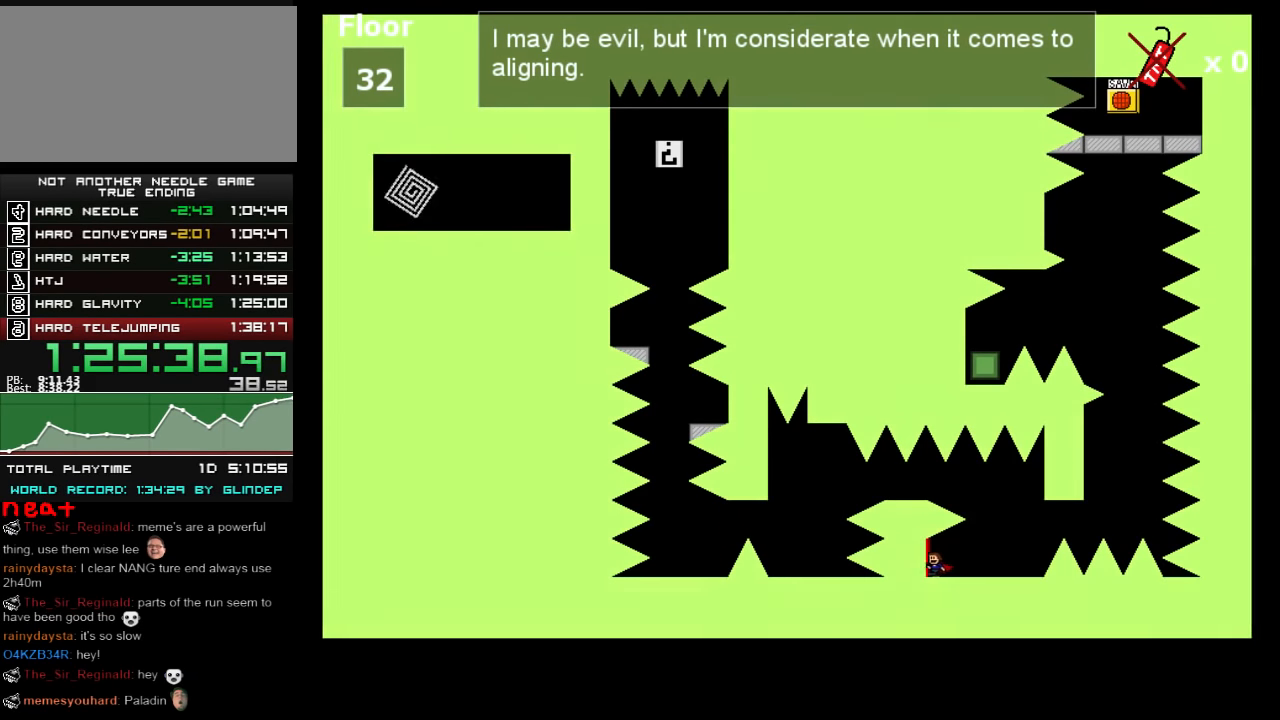
{"keys": ["left", "shift_l"], "events": [[80, "left", "up"], [80, "right", "down"], [380, "right", "up"], [380, "shift_l", "down"], [440, "left", "down"]]}
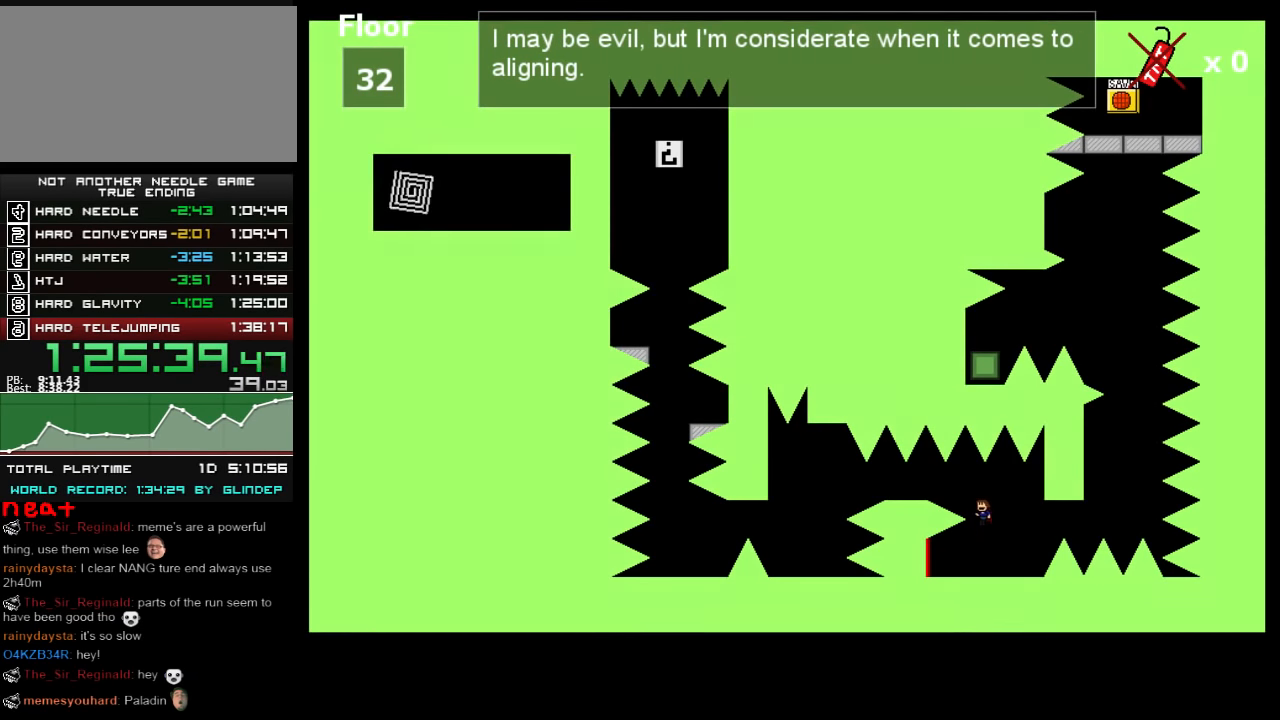
{"keys": ["left"], "events": [[80, "shift_l", "up"], [200, "shift_l", "down"], [240, "shift_l", "up"], [280, "left", "up"], [440, "left", "down"]]}
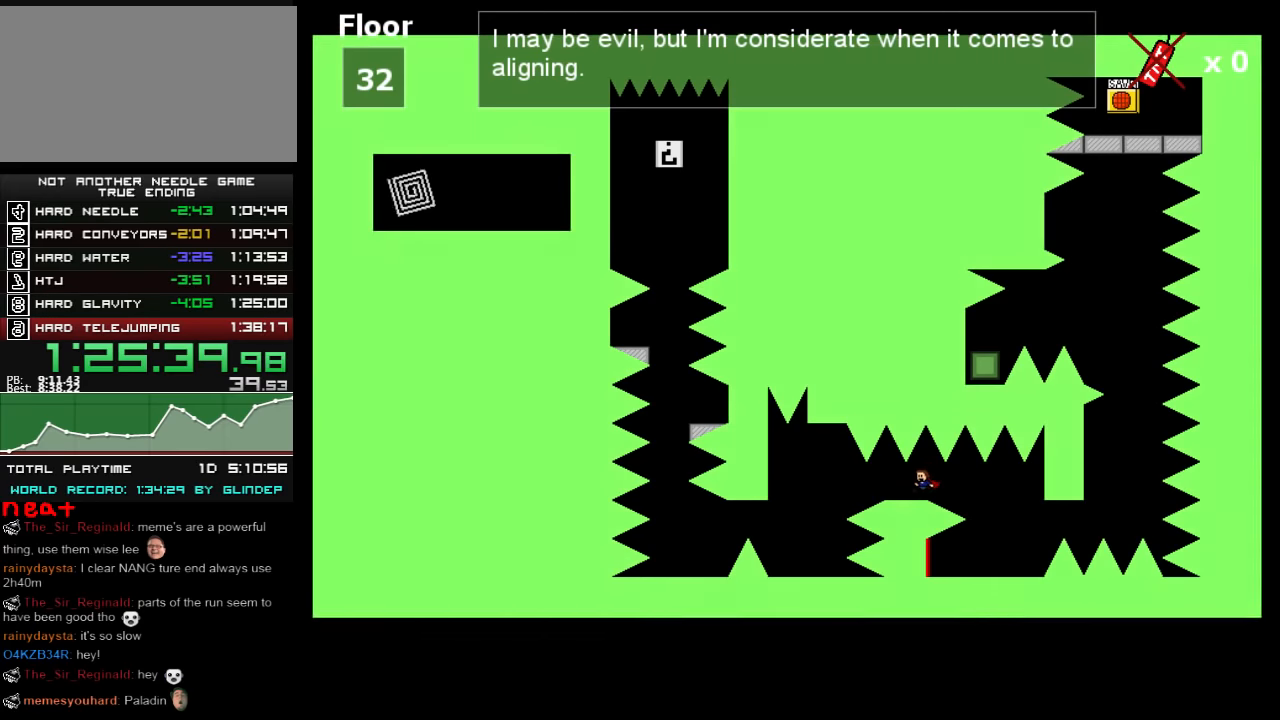
{"keys": ["left"], "events": []}
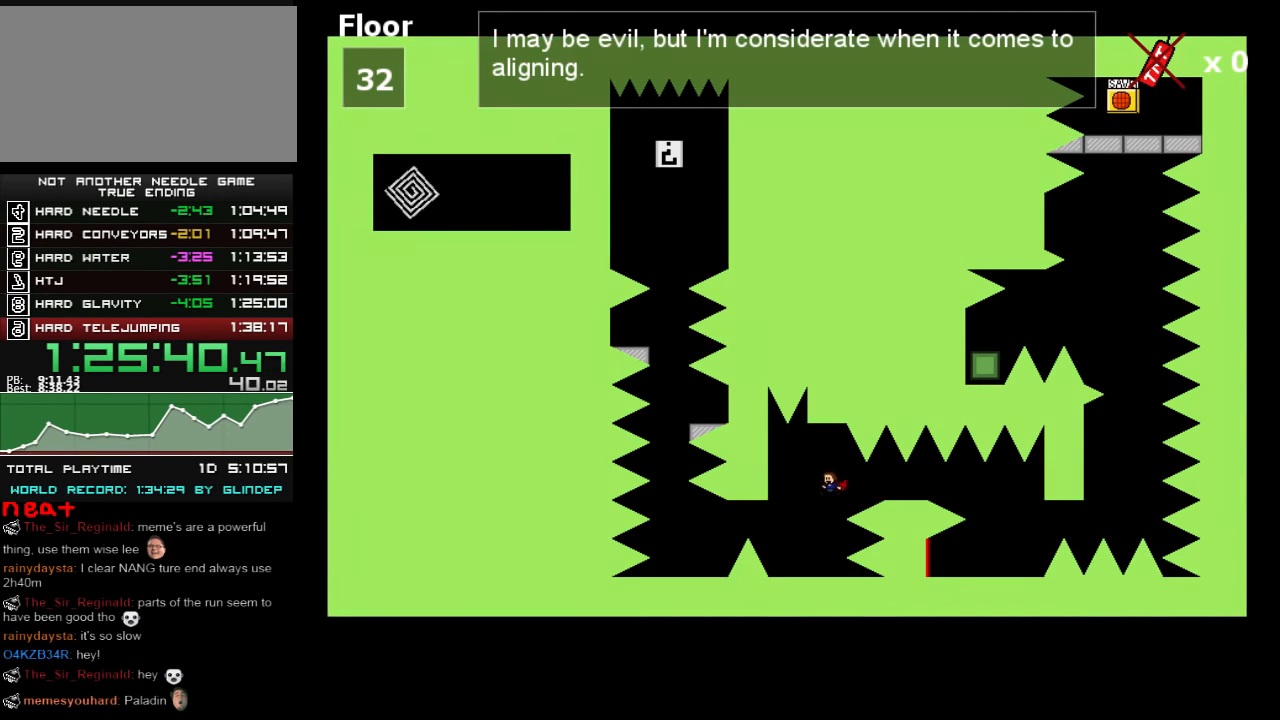
{"keys": ["left"], "events": [[120, "left", "up"], [300, "left", "down"], [380, "shift_l", "down"], [480, "shift_l", "up"]]}
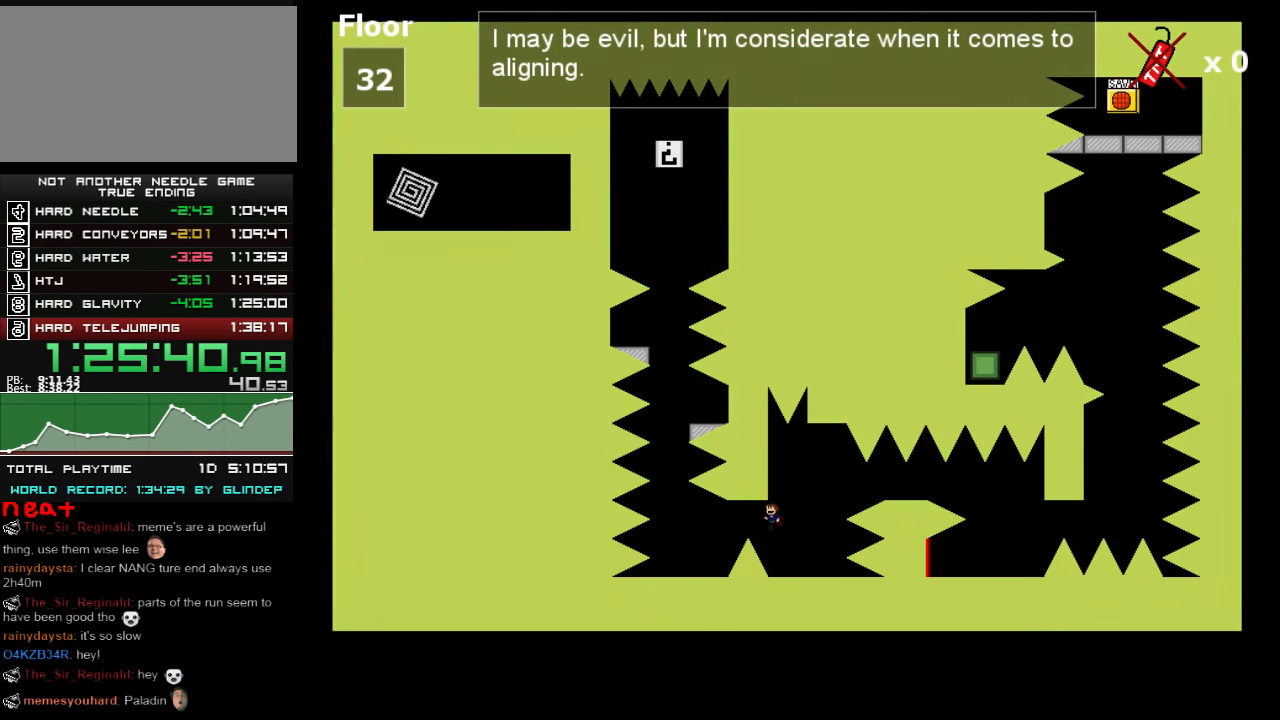
{"keys": ["left", "shift_l"], "events": [[40, "shift_l", "down"], [120, "shift_l", "up"], [440, "shift_l", "down"]]}
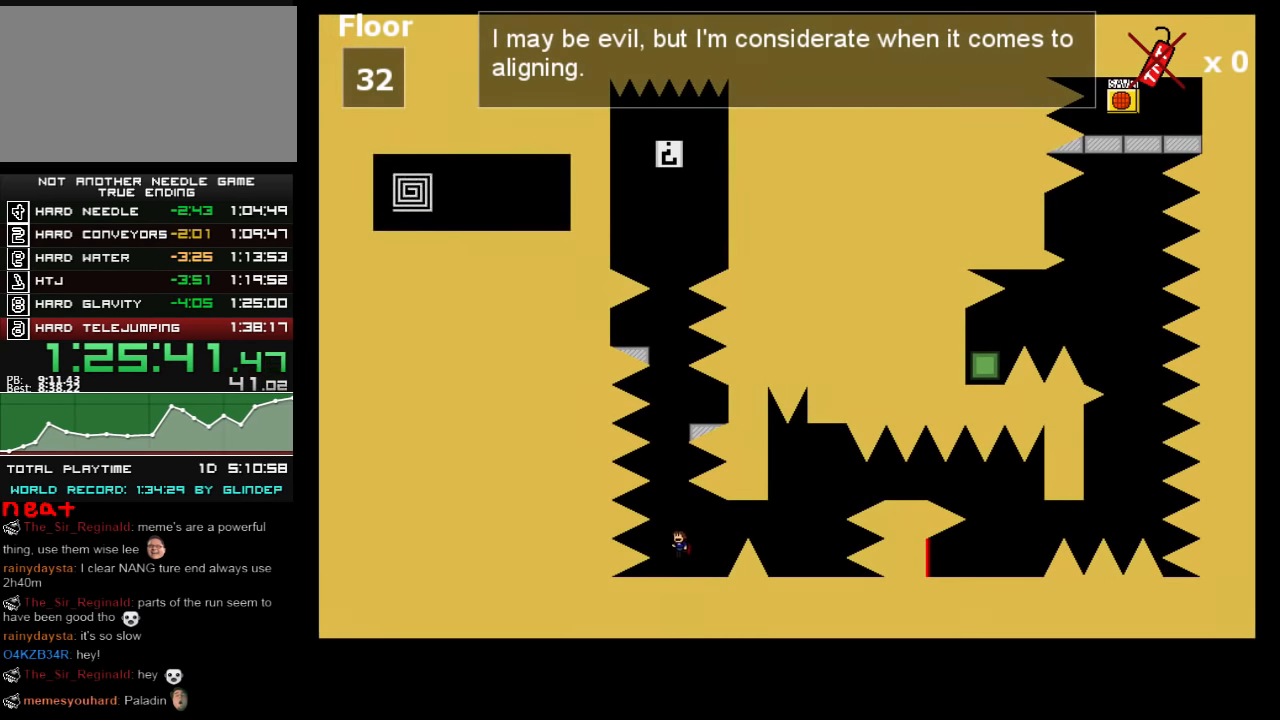
{"keys": [], "events": [[80, "left", "up"], [180, "shift_l", "up"], [240, "shift_l", "down"], [480, "shift_l", "up"]]}
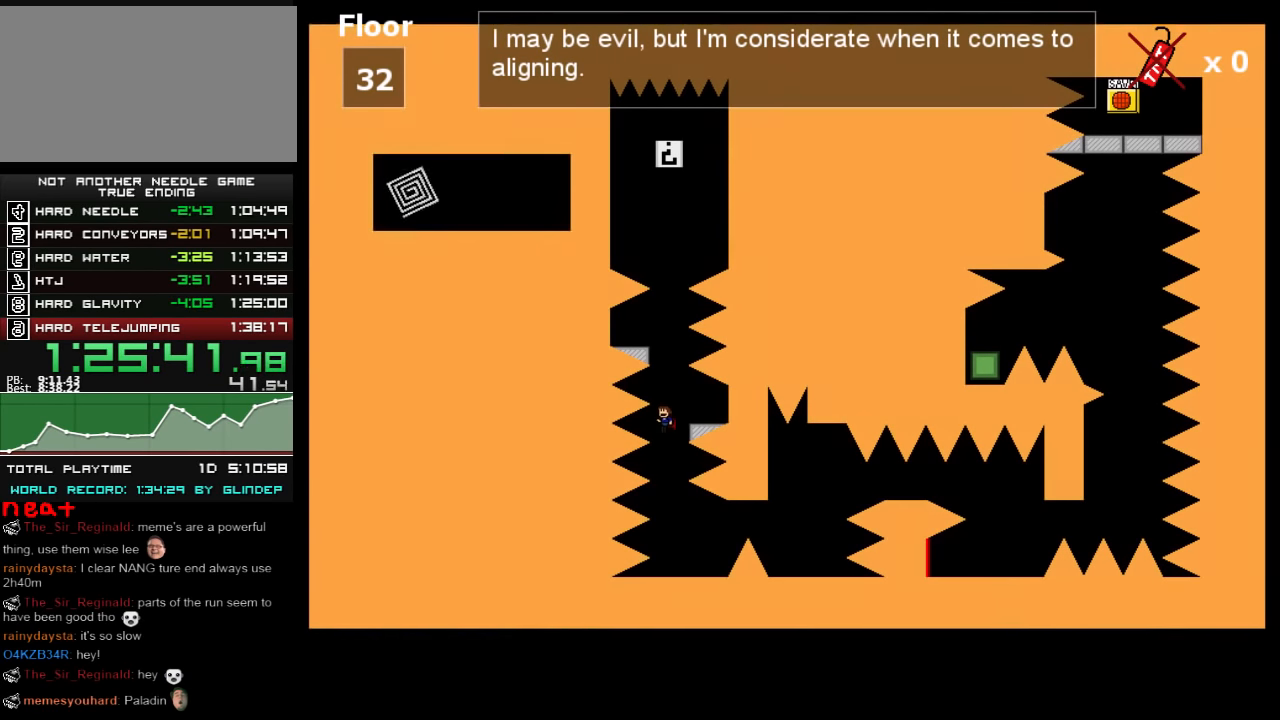
{"keys": ["left", "shift_l"], "events": [[40, "shift_l", "down"], [100, "shift_l", "up"], [240, "right", "down"], [380, "right", "up"], [440, "left", "down"], [440, "shift_l", "down"]]}
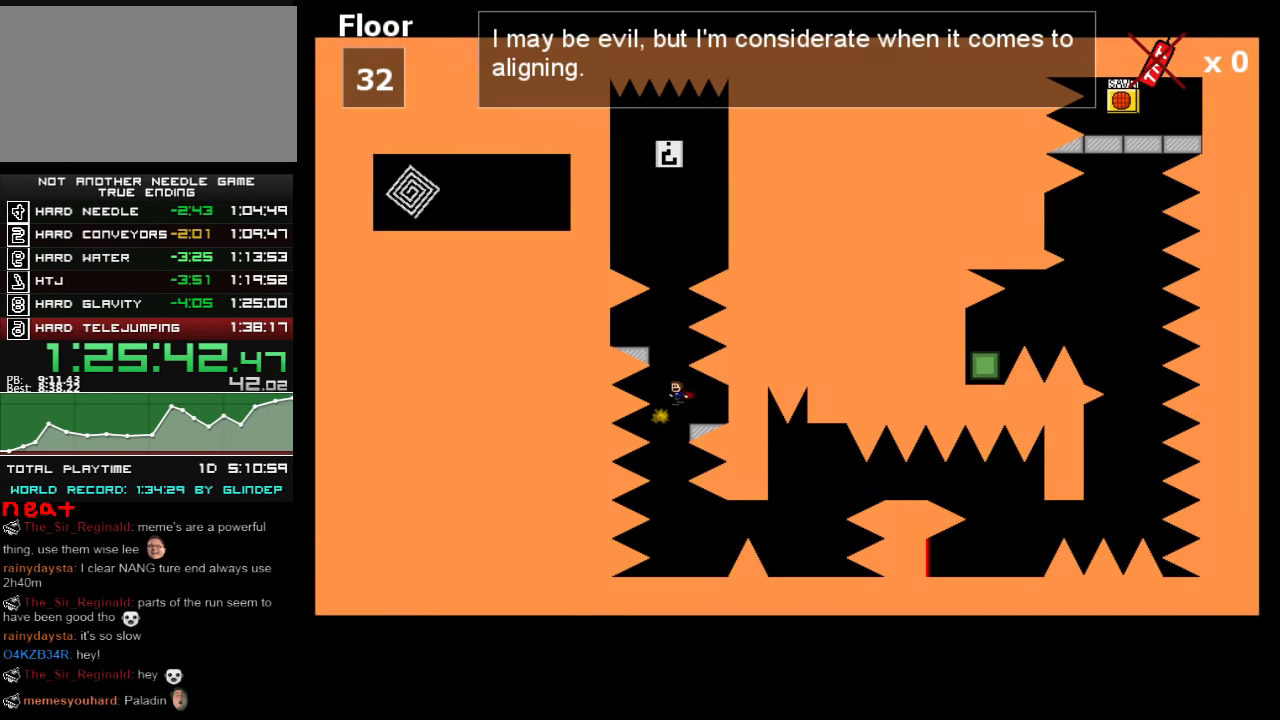
{"keys": ["right", "shift_l"], "events": [[80, "left", "up"], [200, "shift_l", "up"], [280, "left", "down"], [340, "left", "up"], [480, "right", "down"], [480, "shift_l", "down"]]}
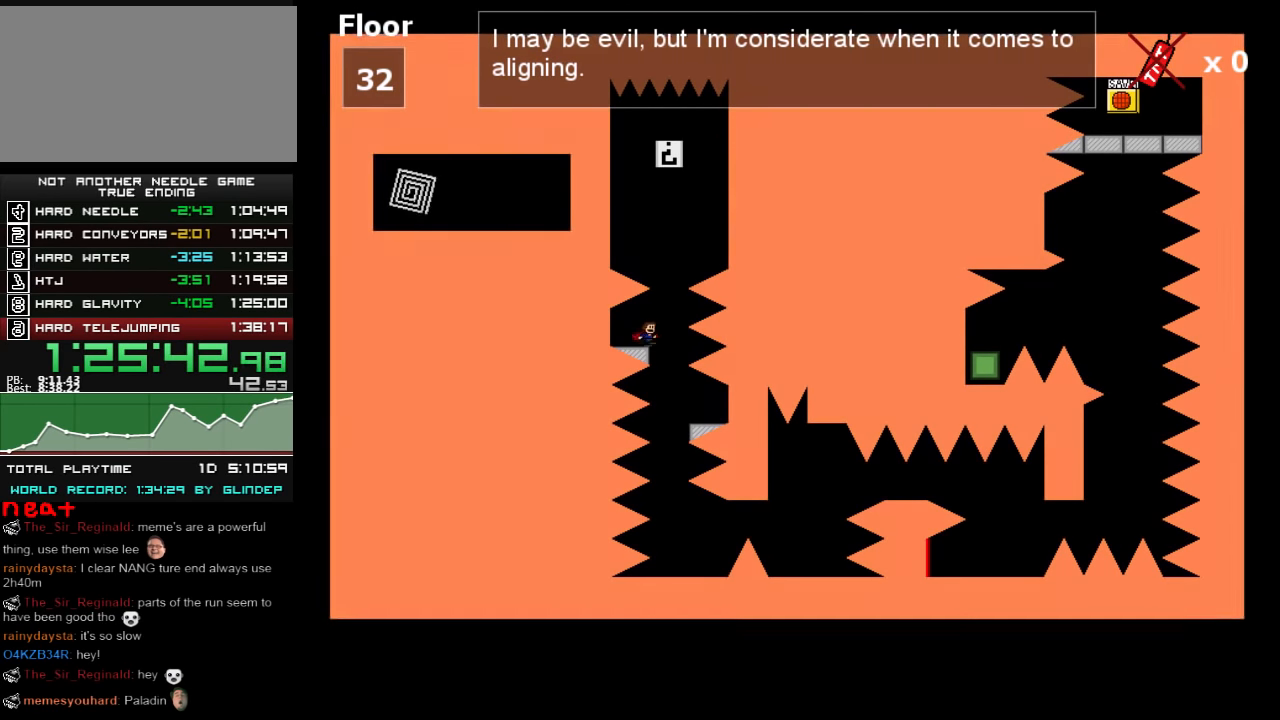
{"keys": ["shift_l"], "events": [[120, "right", "up"], [240, "shift_l", "up"], [280, "shift_l", "down"], [400, "shift_l", "up"], [480, "shift_l", "down"]]}
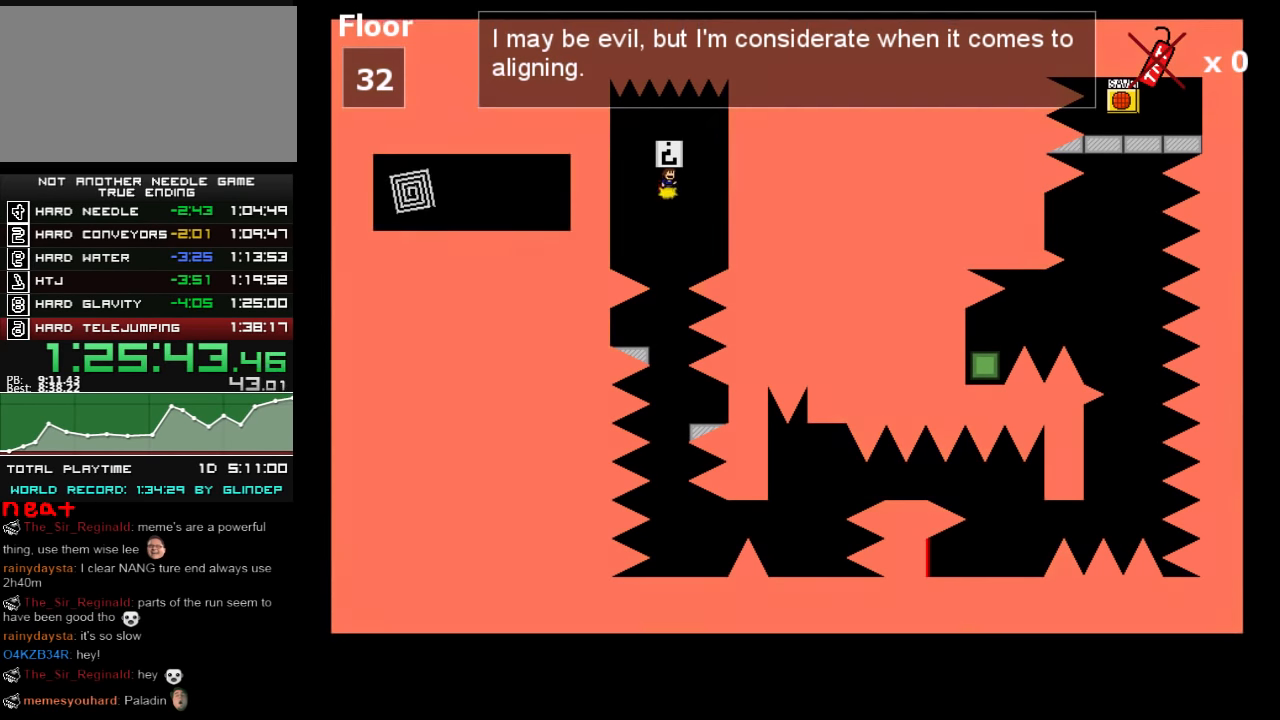
{"keys": [], "events": [[80, "shift_l", "up"], [280, "left", "down"], [400, "down", "down"], [400, "left", "up"], [480, "down", "up"]]}
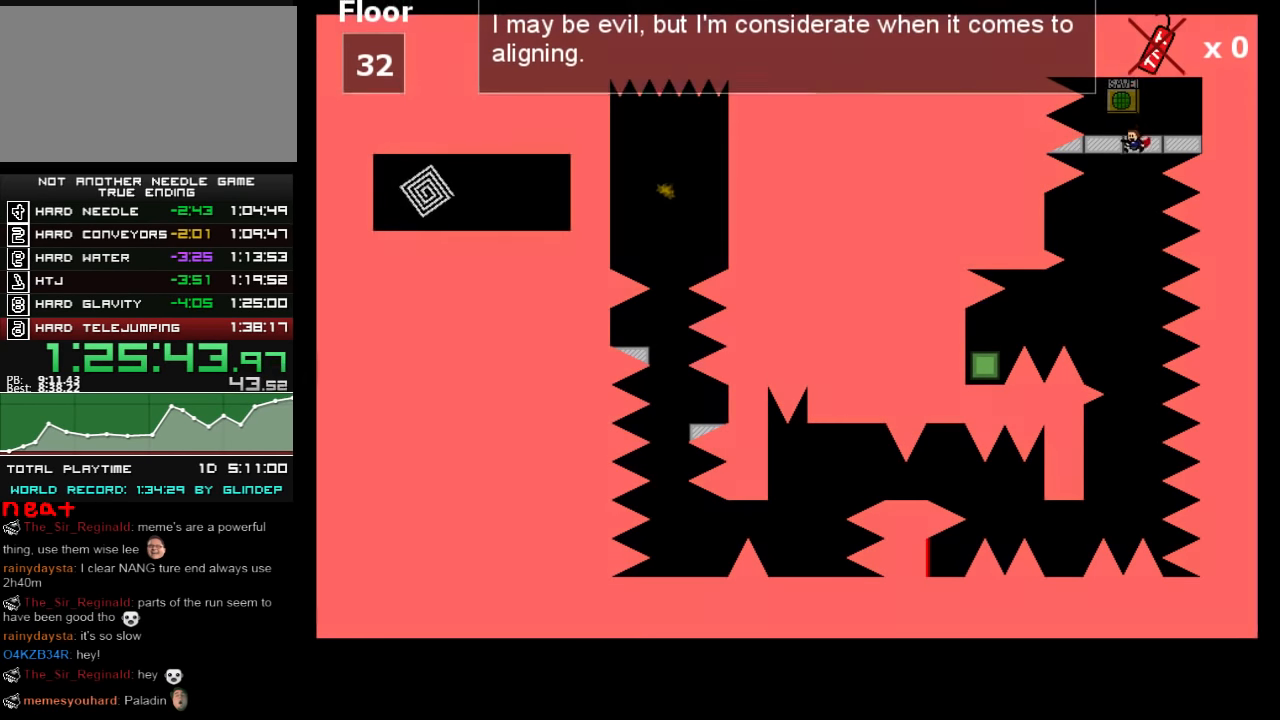
{"keys": [], "events": []}
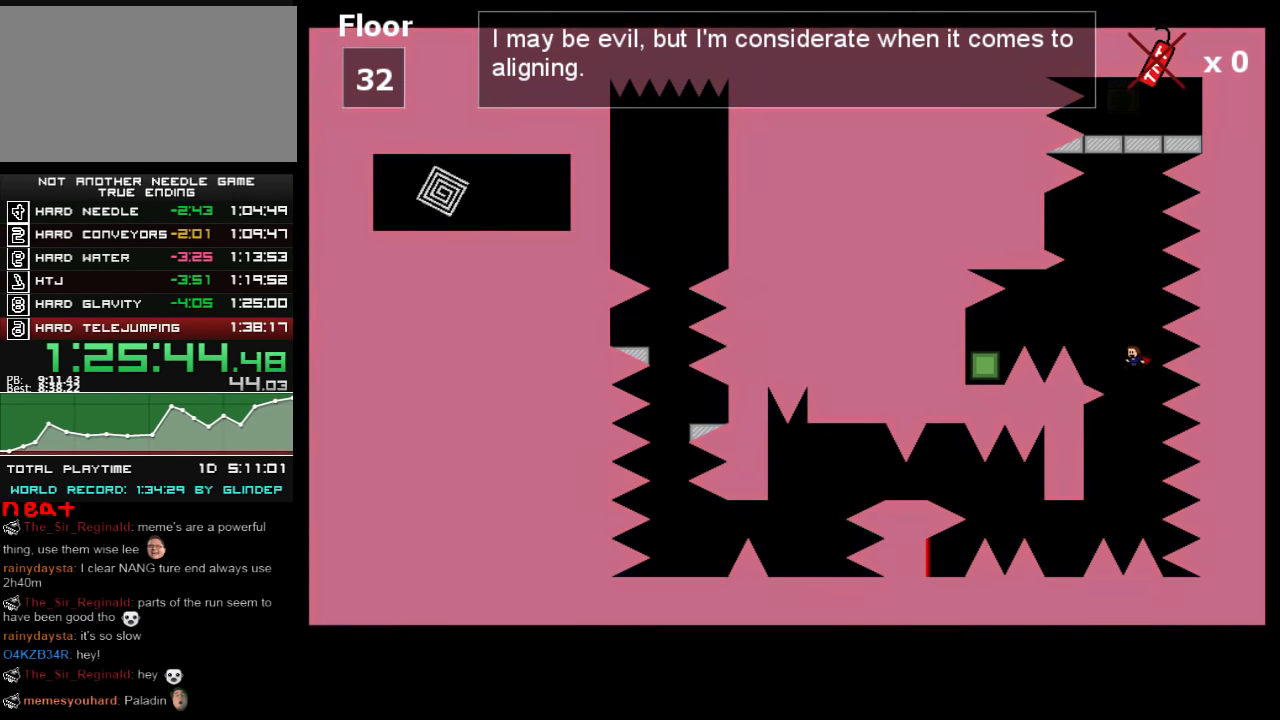
{"keys": ["left"], "events": [[180, "shift_l", "down"], [220, "shift_l", "up"], [380, "left", "down"]]}
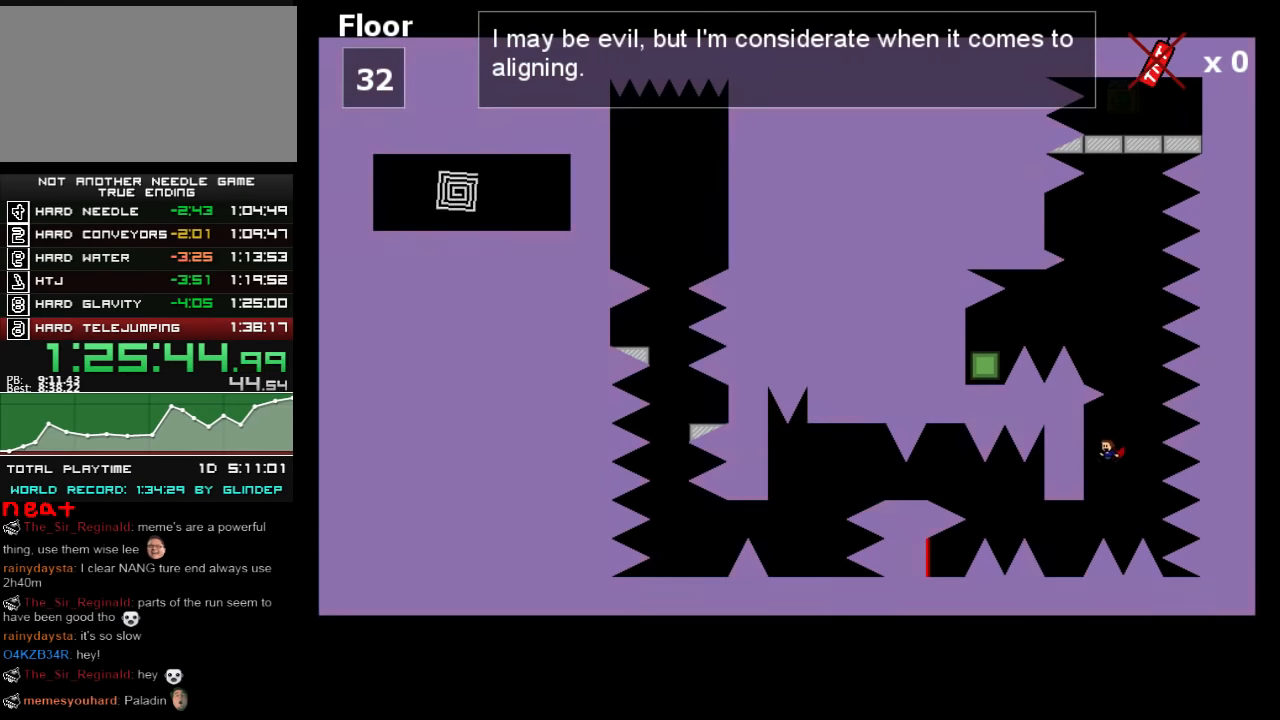
{"keys": [], "events": [[340, "left", "up"]]}
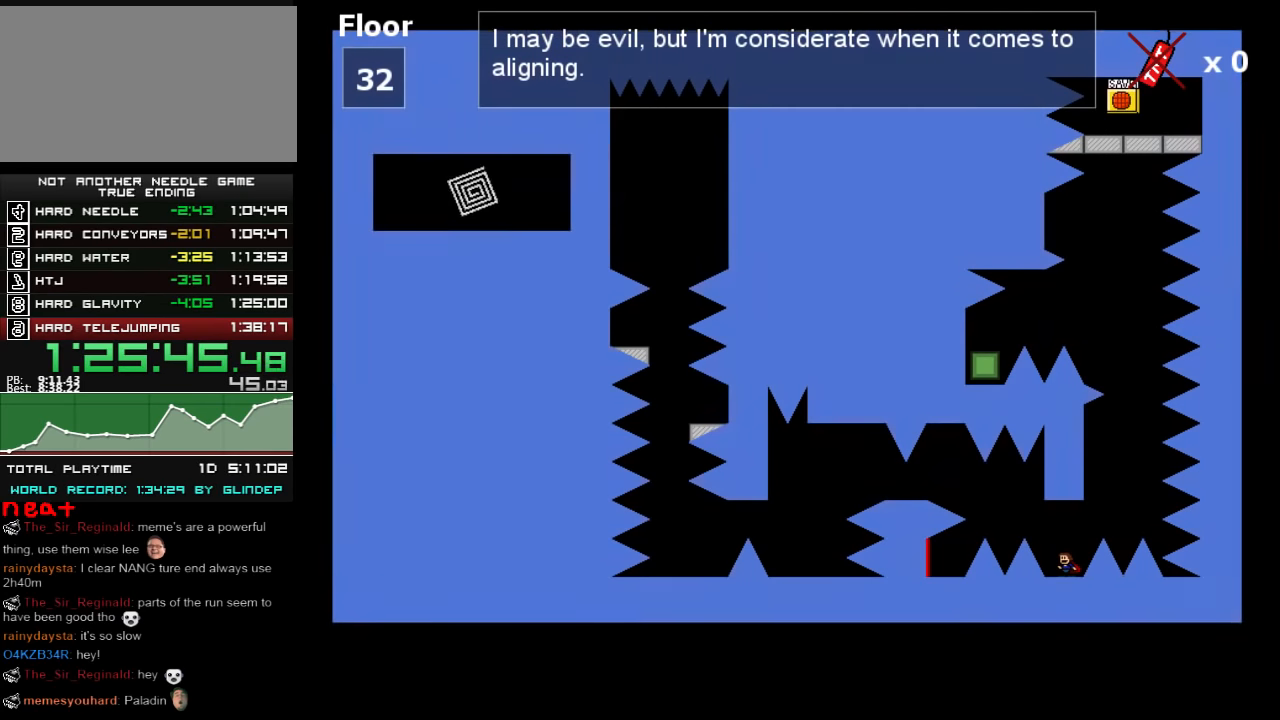
{"keys": [], "events": [[80, "left", "down"], [100, "left", "up"]]}